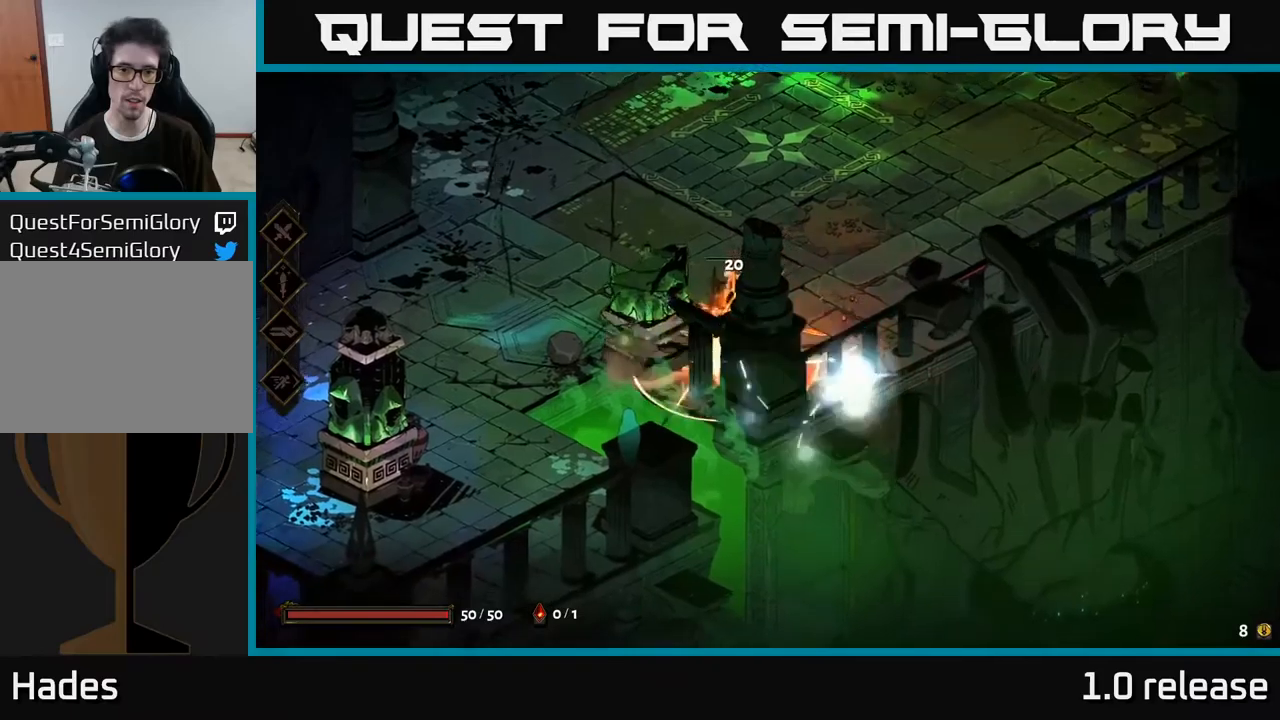
Gameplay with a controller (Xbox layout); each line is a JSON object with the inputs held at the frame after it. "events" lists button and stick changes between this image and that frame as [ms after this image, input, new state], when the widget could be followed in between.
{"buttons": ["A"], "left_stick": "up-right", "right_stick": "center", "events": [[117, "left_stick", "right"], [200, "left_stick", "up-right"], [217, "A", "down"], [367, "A", "up"], [434, "A", "down"]]}
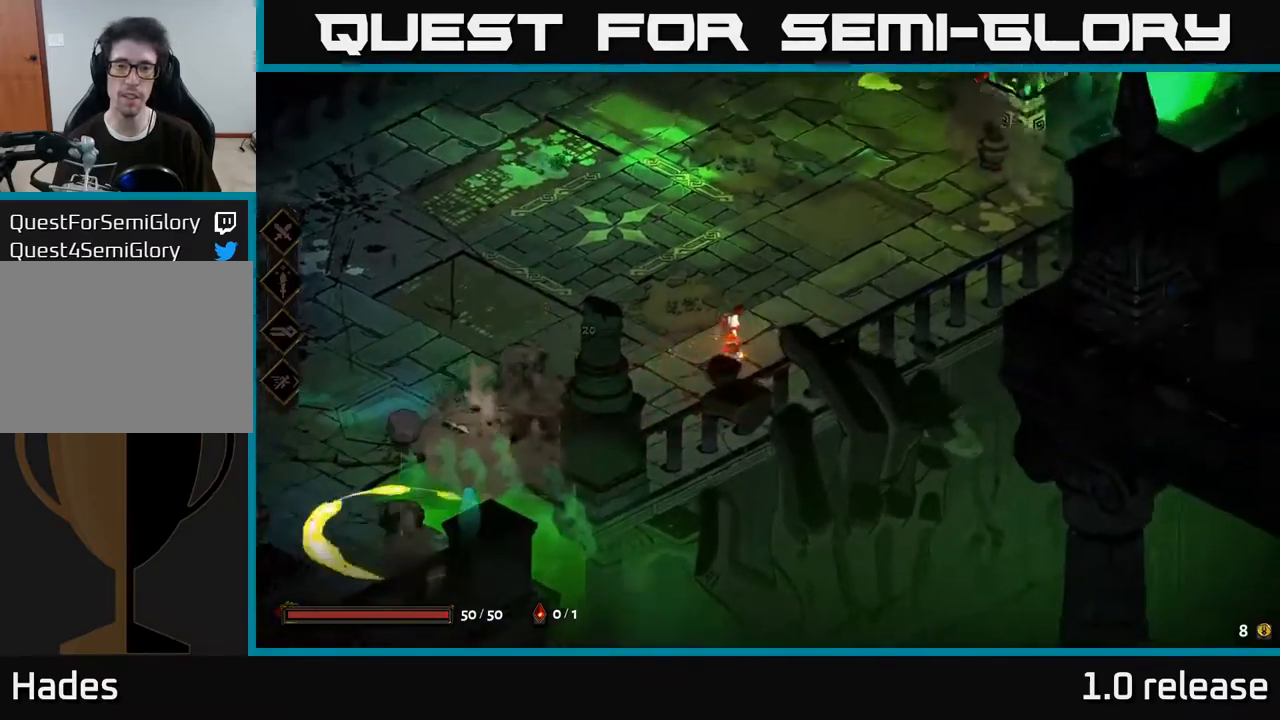
{"buttons": ["A"], "left_stick": "up-right", "right_stick": "center", "events": [[117, "A", "up"], [200, "left_stick", "up"], [400, "left_stick", "up-right"], [467, "A", "down"]]}
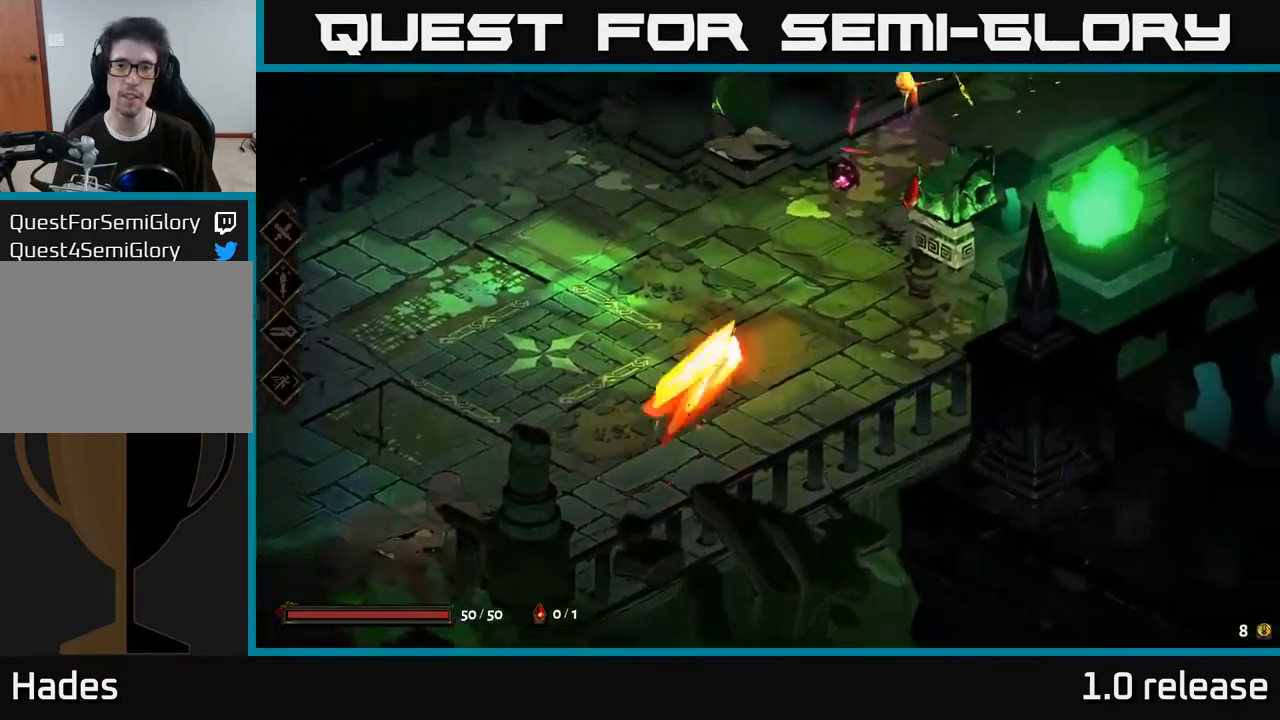
{"buttons": [], "left_stick": "up-right", "right_stick": "center", "events": [[100, "A", "up"], [167, "Y", "down"], [267, "Y", "up"], [317, "left_stick", "right"], [484, "left_stick", "up-right"]]}
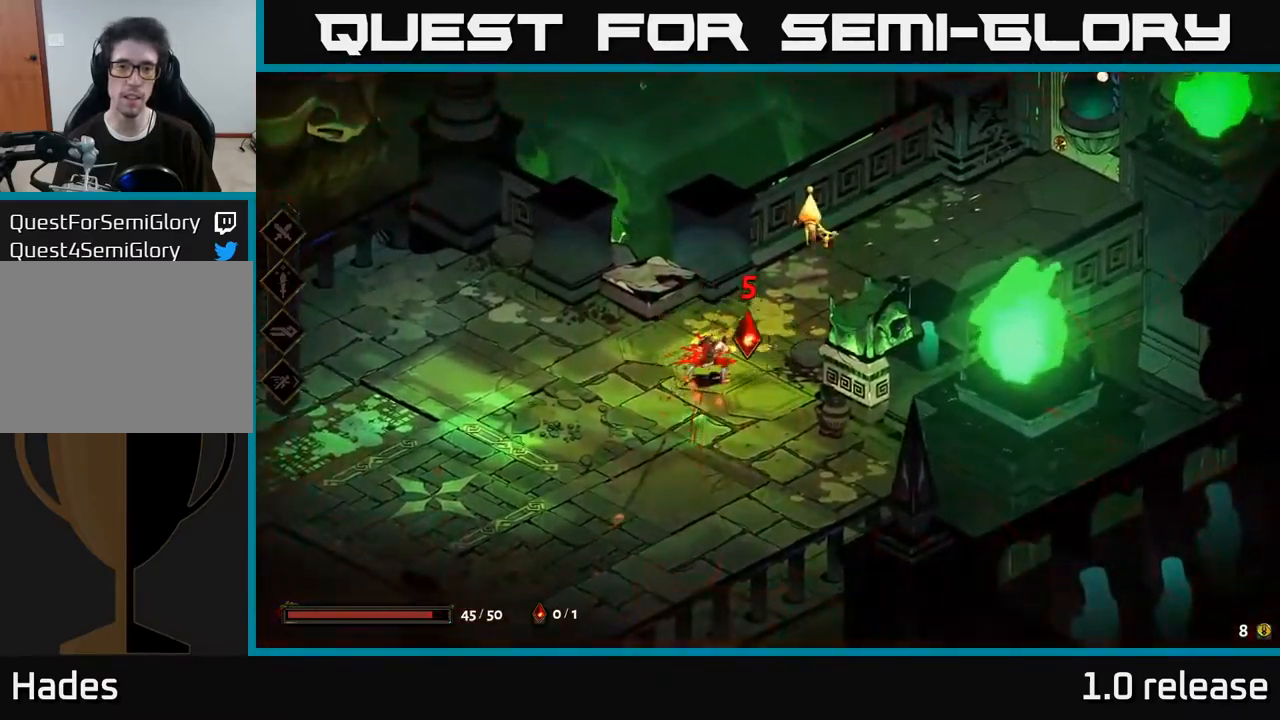
{"buttons": [], "left_stick": "up-right", "right_stick": "center", "events": [[167, "A", "down"], [234, "X", "down"], [267, "A", "up"], [334, "X", "up"]]}
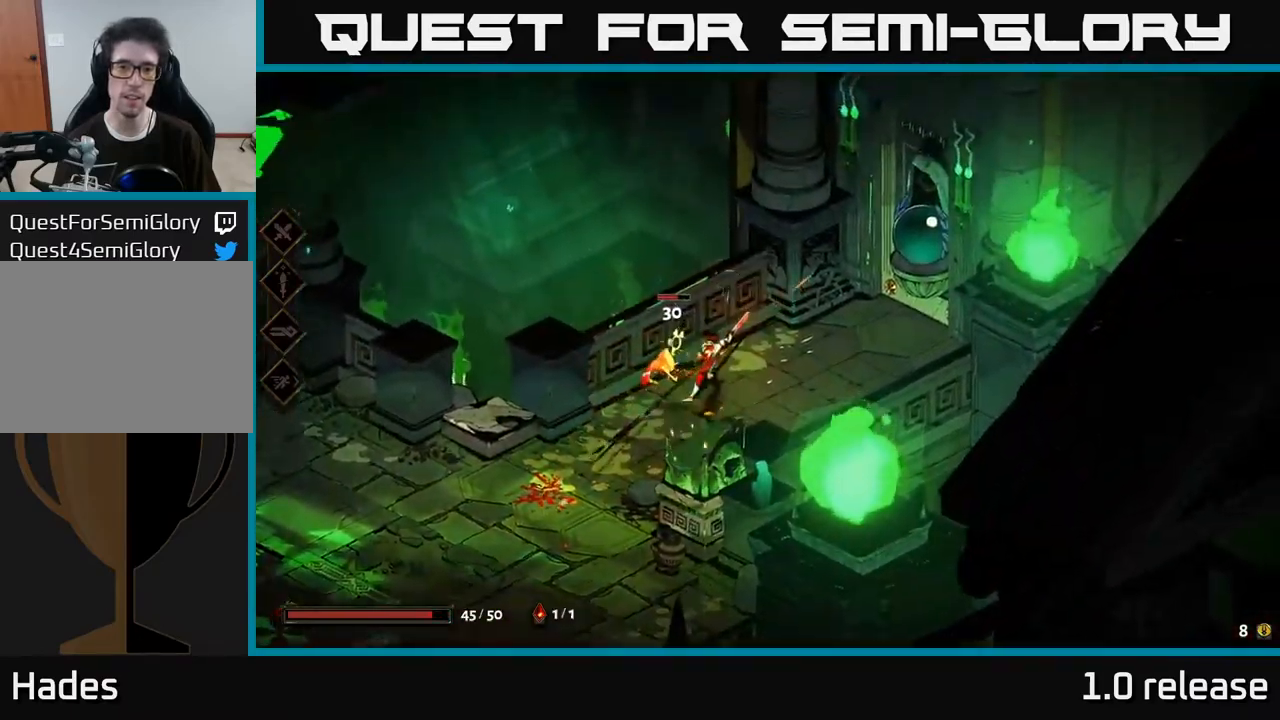
{"buttons": [], "left_stick": "left", "right_stick": "center", "events": [[34, "left_stick", "center"], [84, "X", "down"], [184, "X", "up"], [250, "left_stick", "left"], [367, "X", "down"], [484, "X", "up"]]}
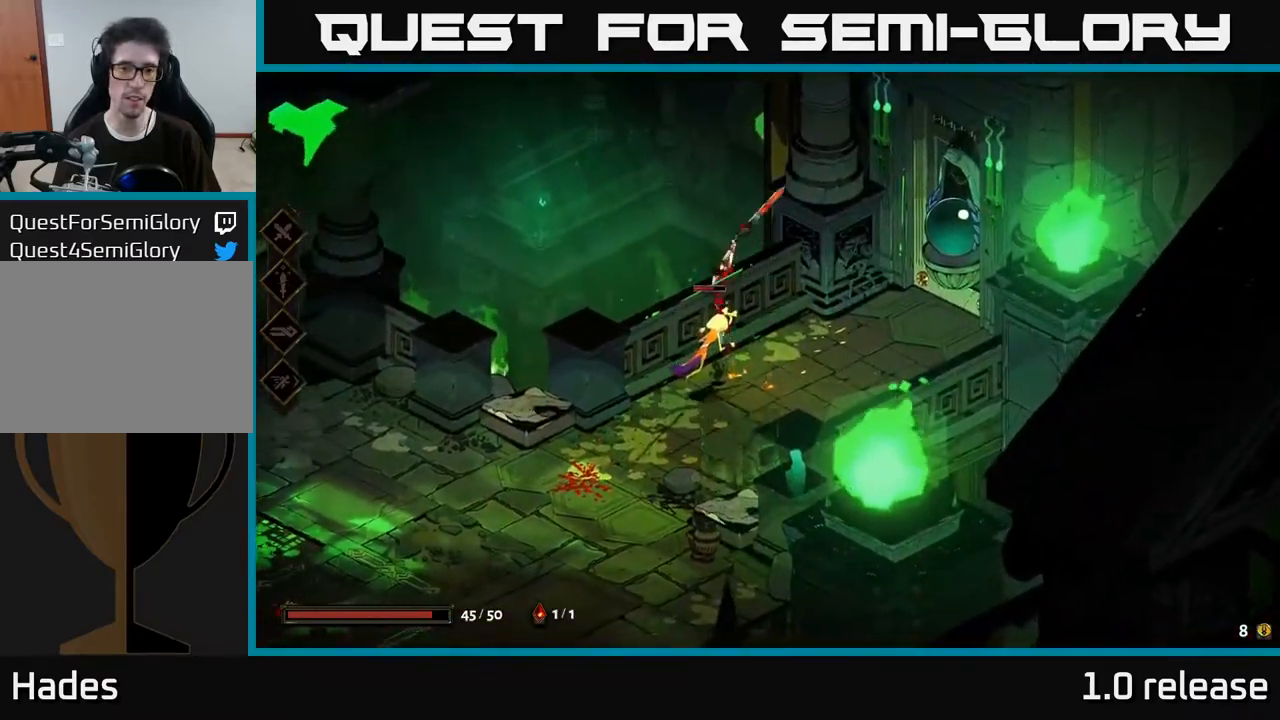
{"buttons": [], "left_stick": "center", "right_stick": "center", "events": [[200, "X", "down"], [317, "left_stick", "center"], [350, "X", "up"]]}
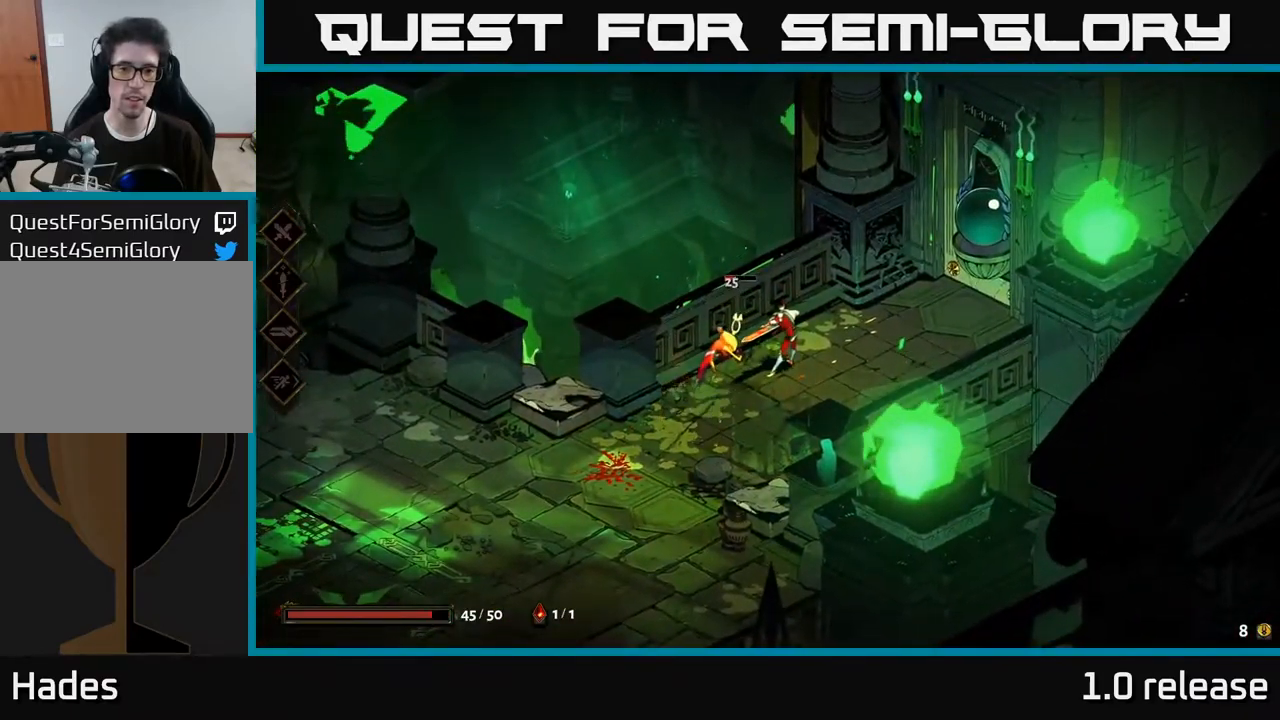
{"buttons": [], "left_stick": "center", "right_stick": "center", "events": []}
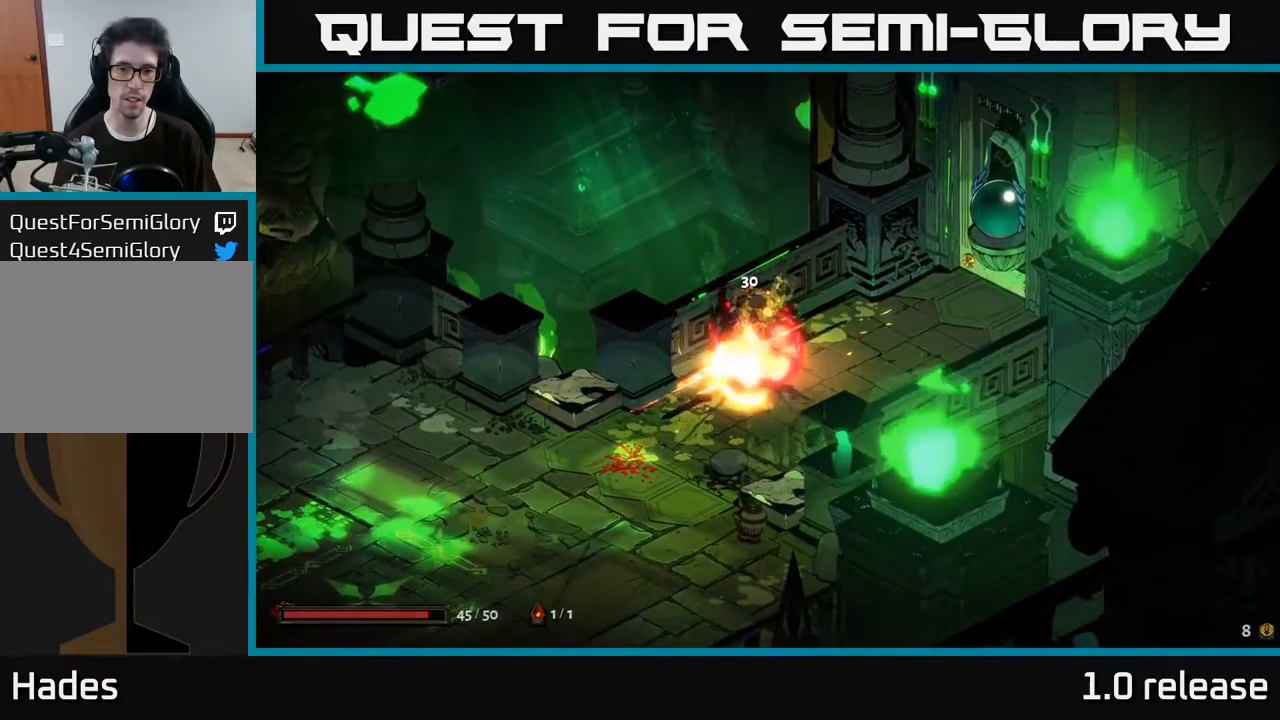
{"buttons": [], "left_stick": "center", "right_stick": "center", "events": []}
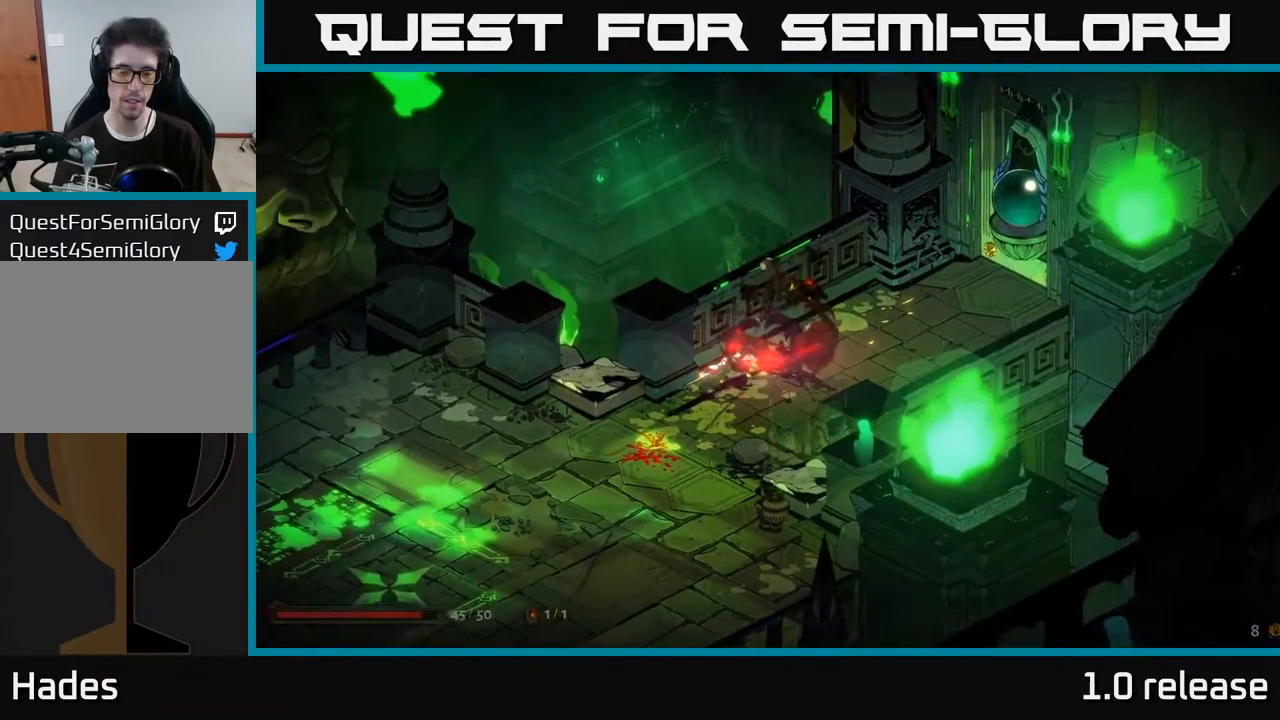
{"buttons": [], "left_stick": "down-left", "right_stick": "center", "events": [[467, "left_stick", "down-left"]]}
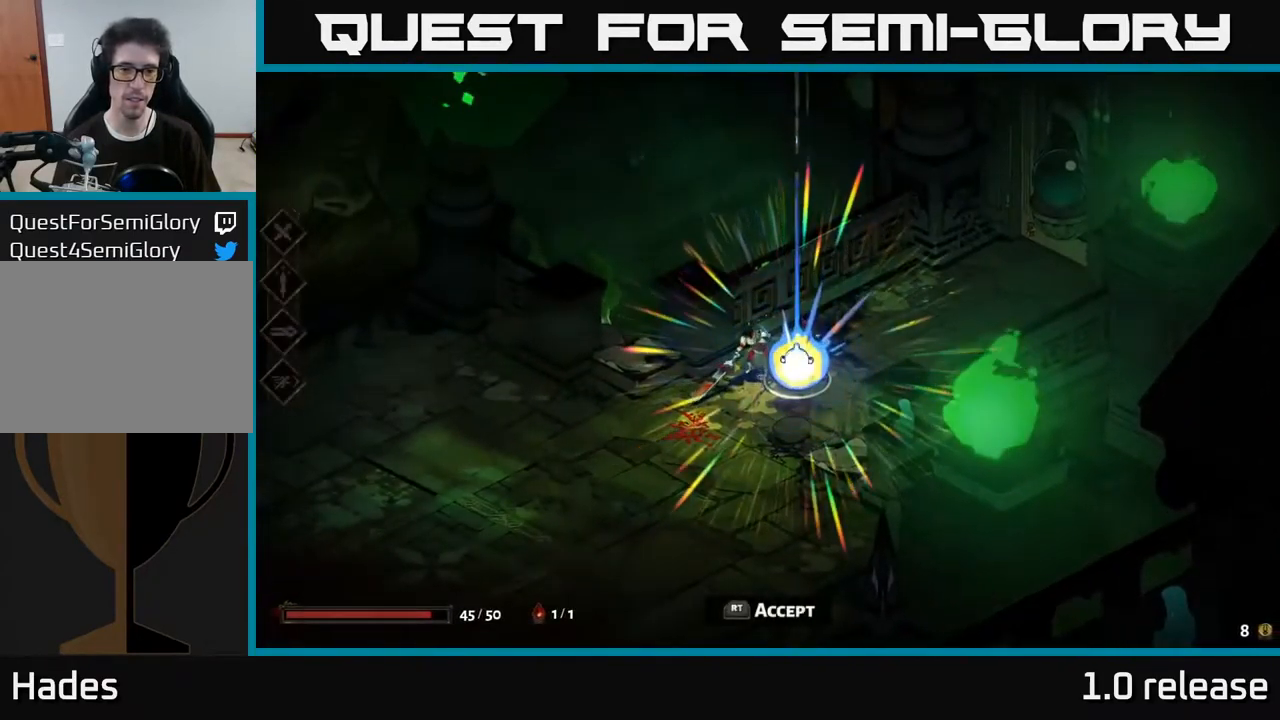
{"buttons": [], "left_stick": "center", "right_stick": "center", "events": [[217, "left_stick", "down-right"], [267, "left_stick", "right"], [467, "left_stick", "center"]]}
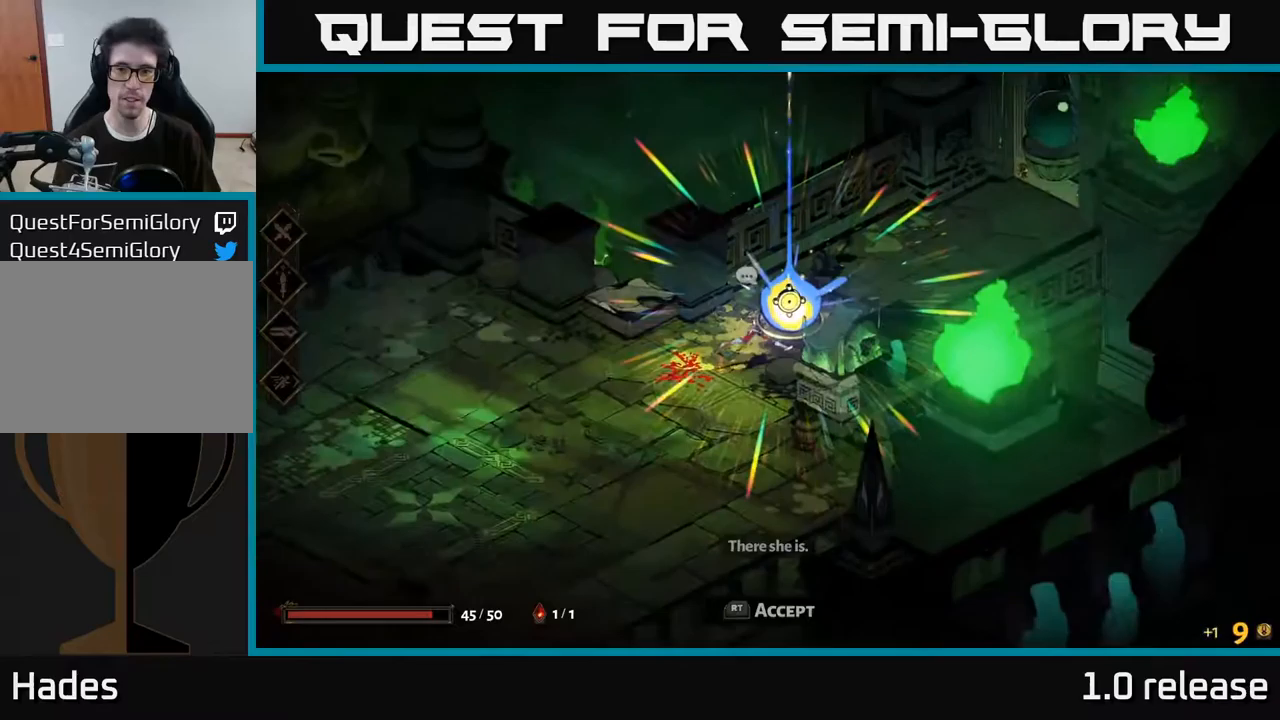
{"buttons": [], "left_stick": "center", "right_stick": "center", "events": [[200, "R2", "down"], [300, "R2", "up"]]}
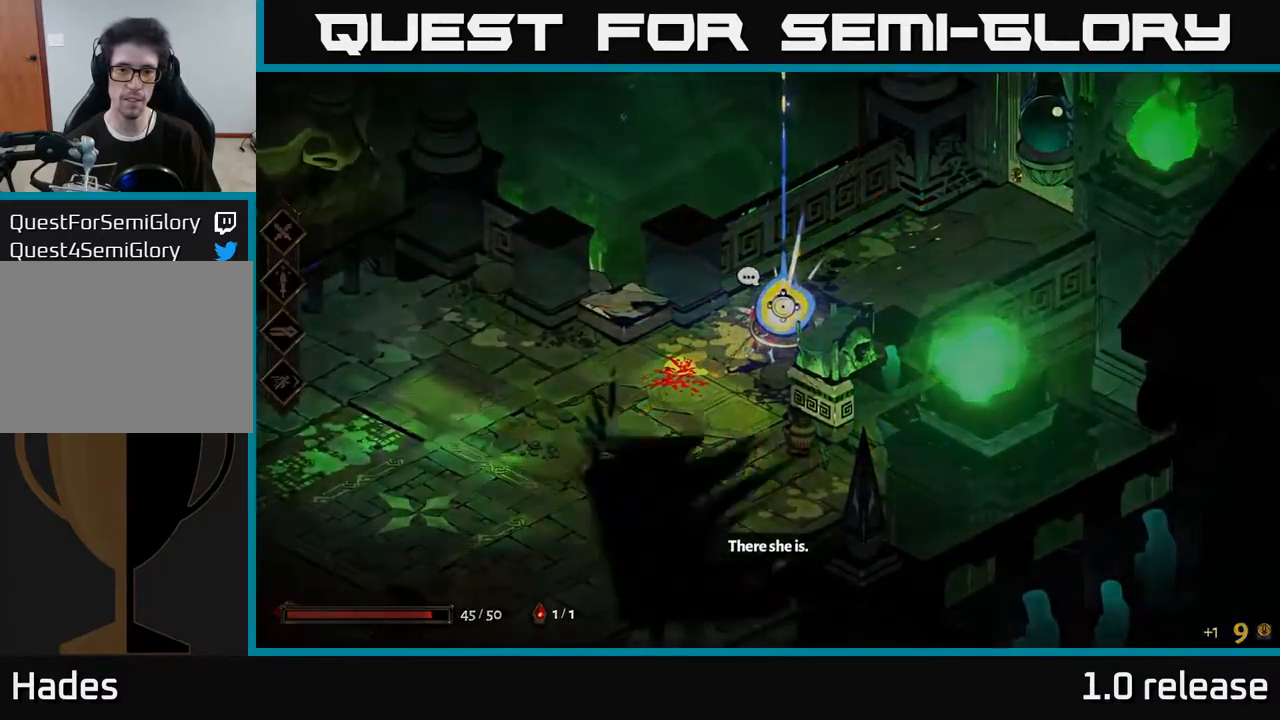
{"buttons": [], "left_stick": "center", "right_stick": "center", "events": []}
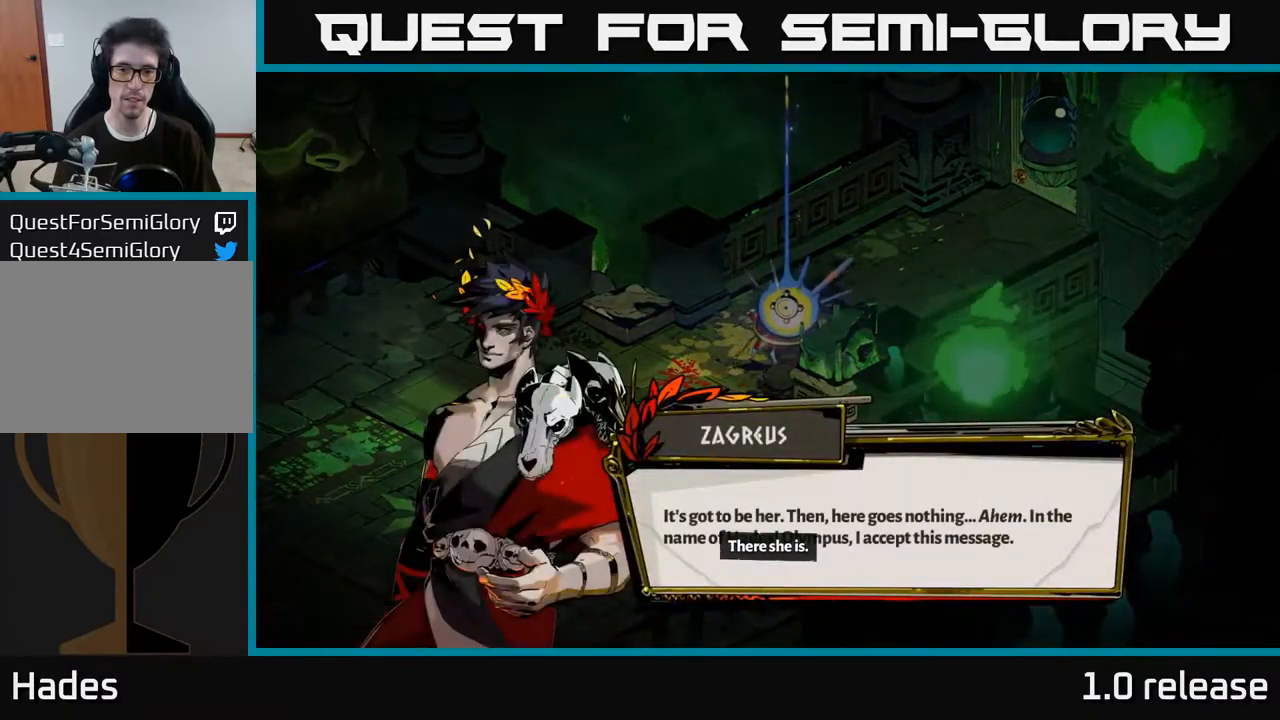
{"buttons": [], "left_stick": "center", "right_stick": "center", "events": []}
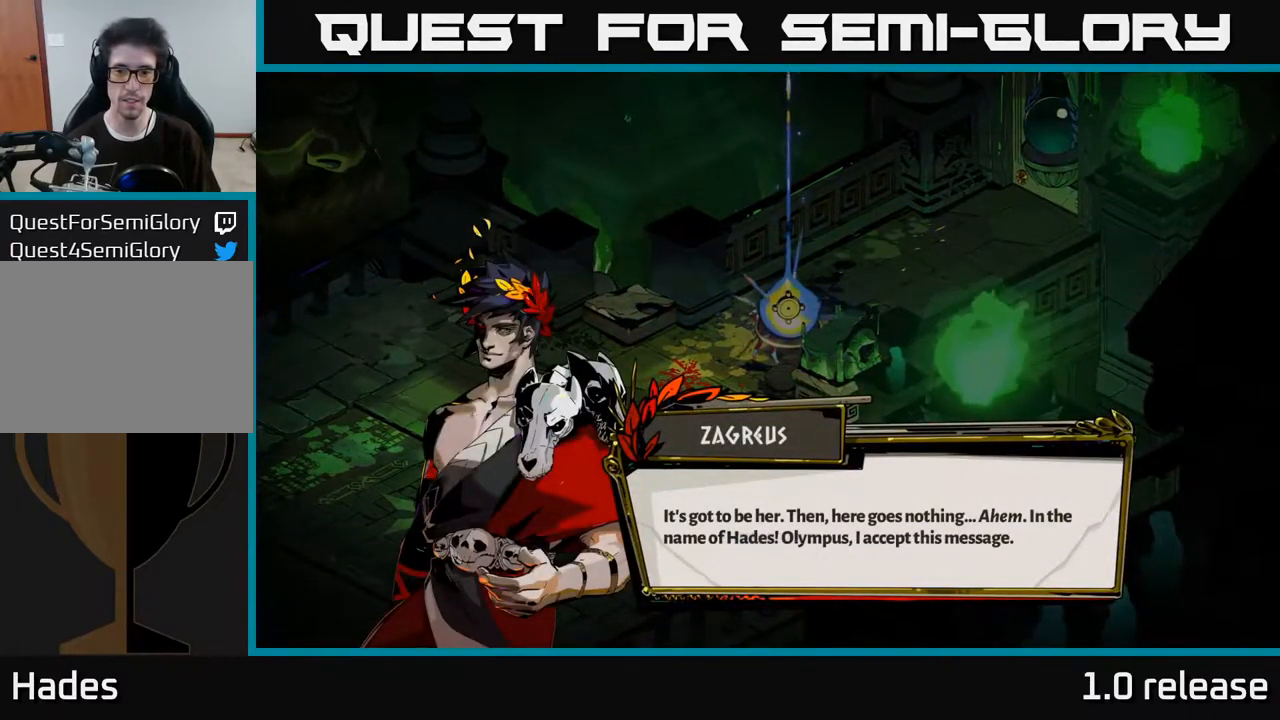
{"buttons": [], "left_stick": "center", "right_stick": "center", "events": [[67, "A", "down"], [200, "A", "up"]]}
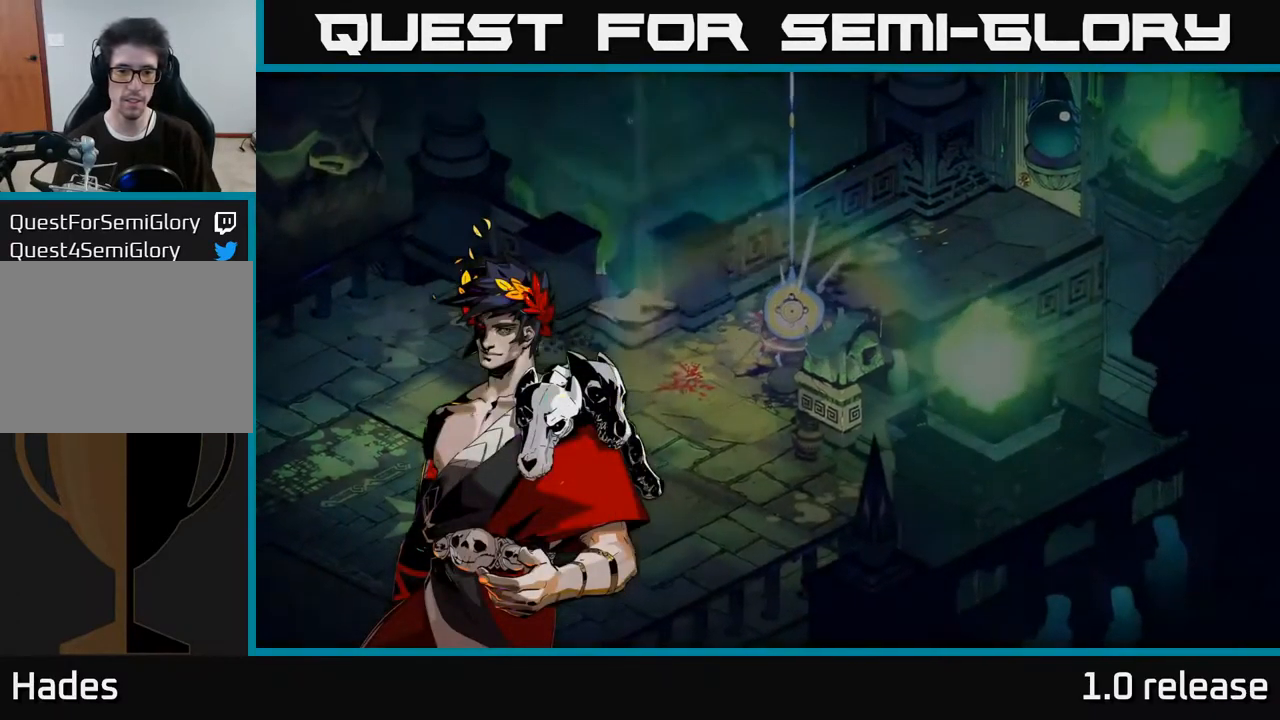
{"buttons": [], "left_stick": "center", "right_stick": "center", "events": []}
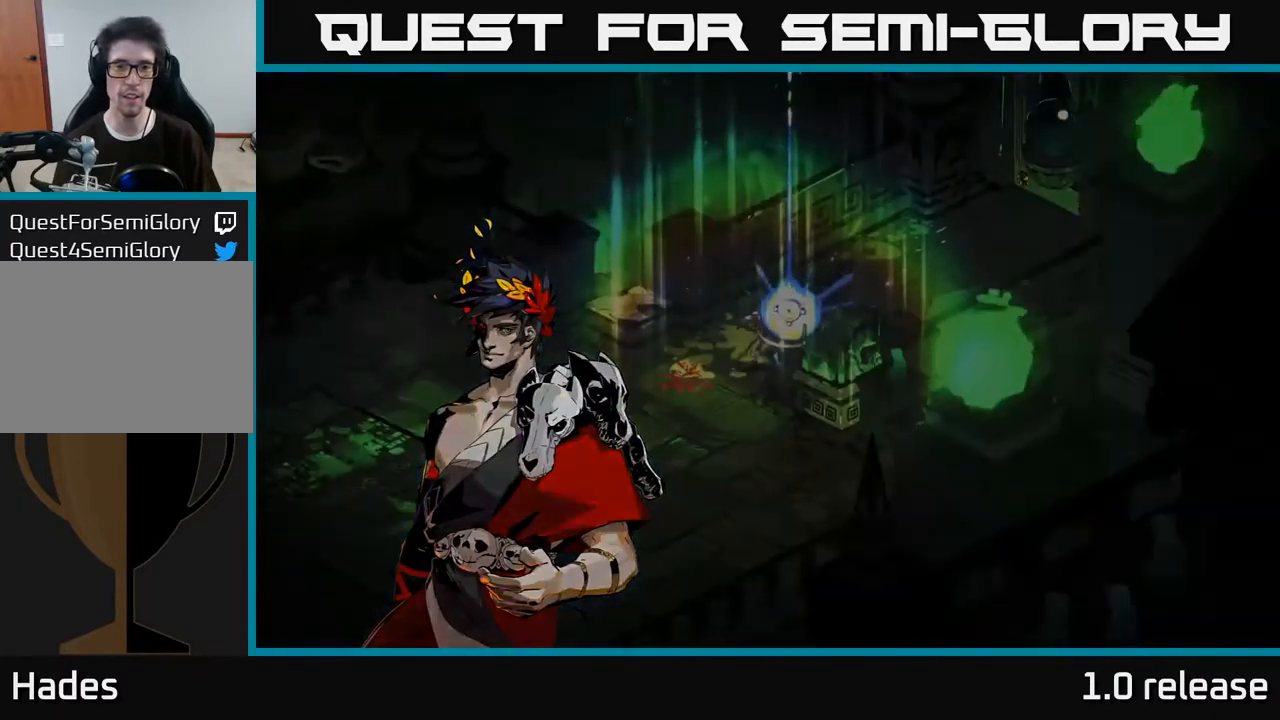
{"buttons": [], "left_stick": "center", "right_stick": "center", "events": []}
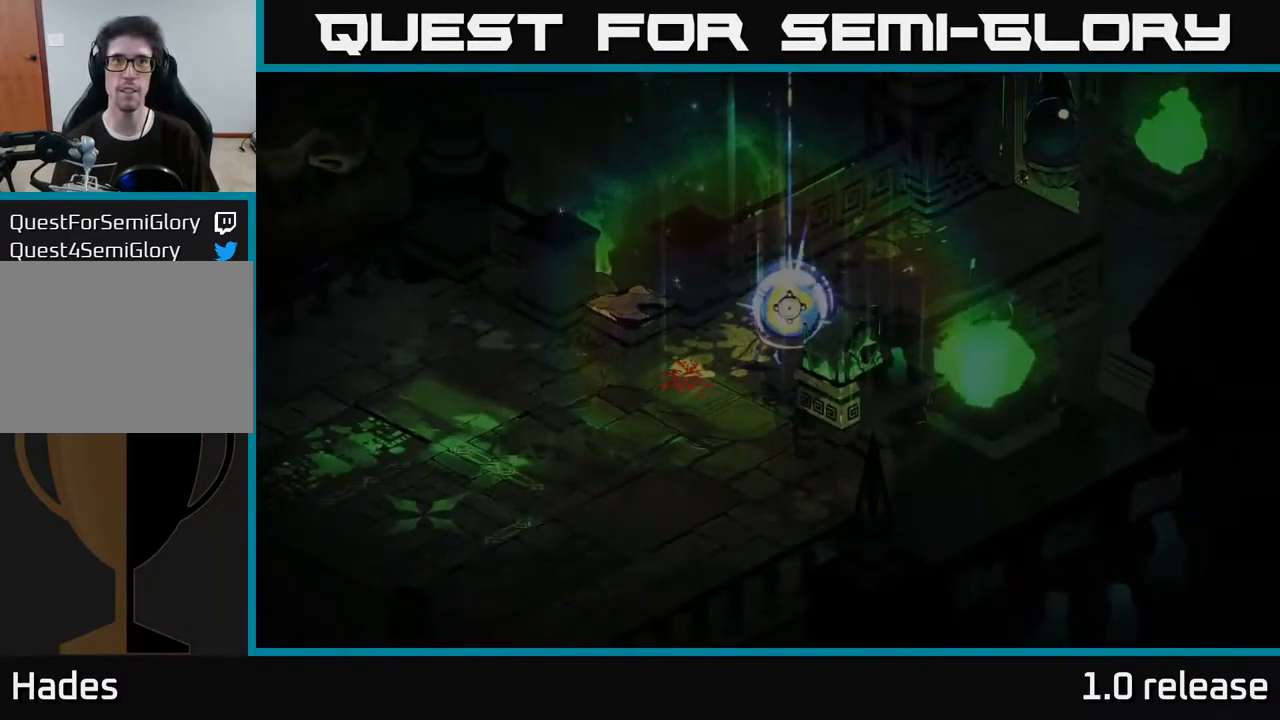
{"buttons": [], "left_stick": "center", "right_stick": "center", "events": []}
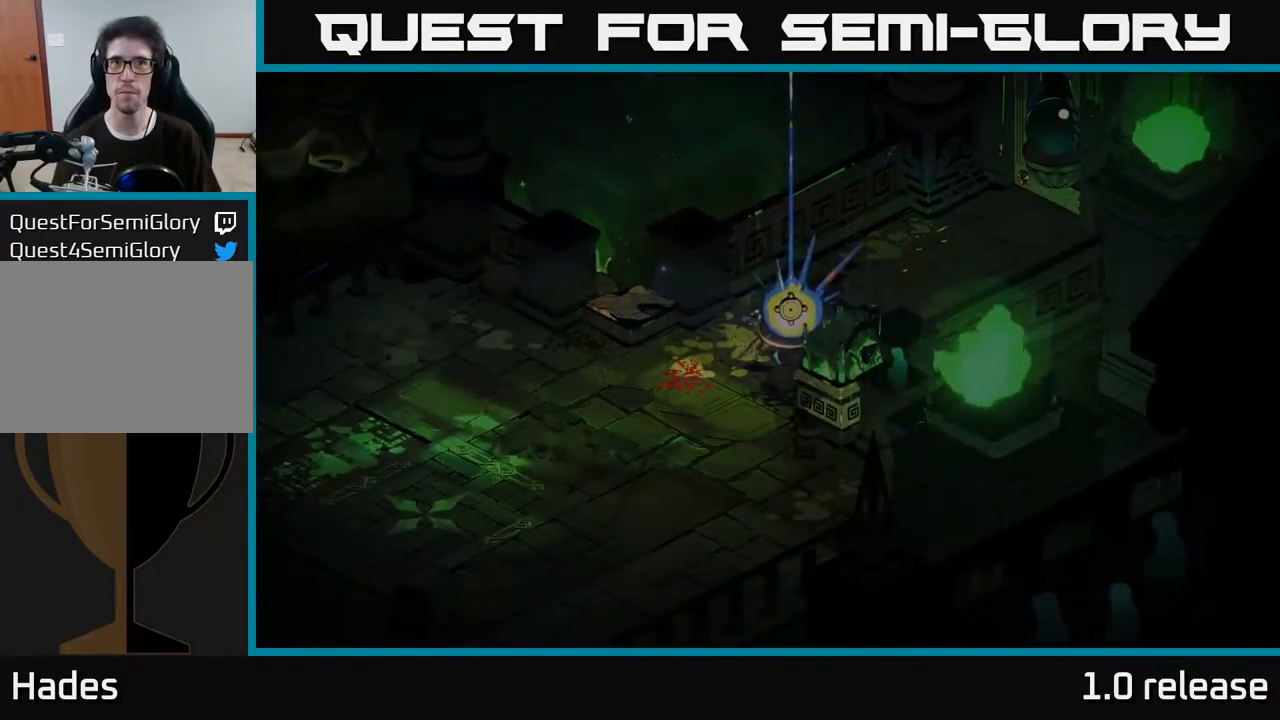
{"buttons": [], "left_stick": "center", "right_stick": "center", "events": []}
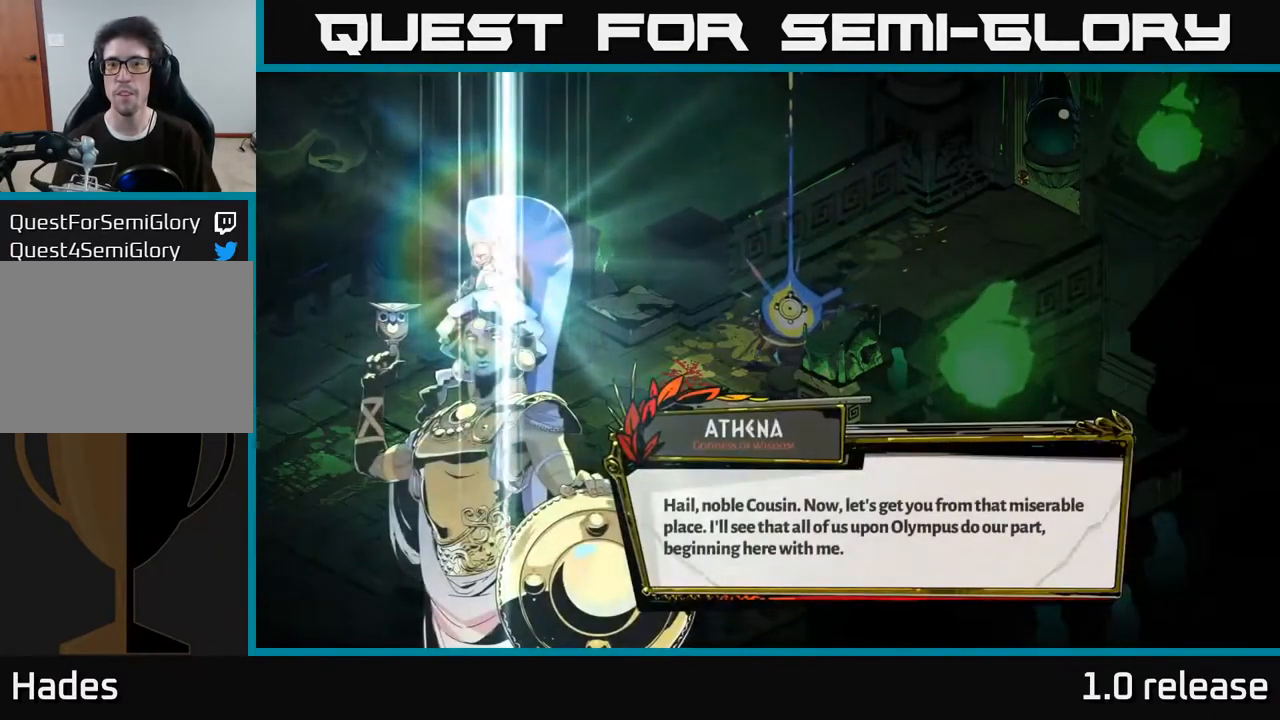
{"buttons": [], "left_stick": "center", "right_stick": "center", "events": []}
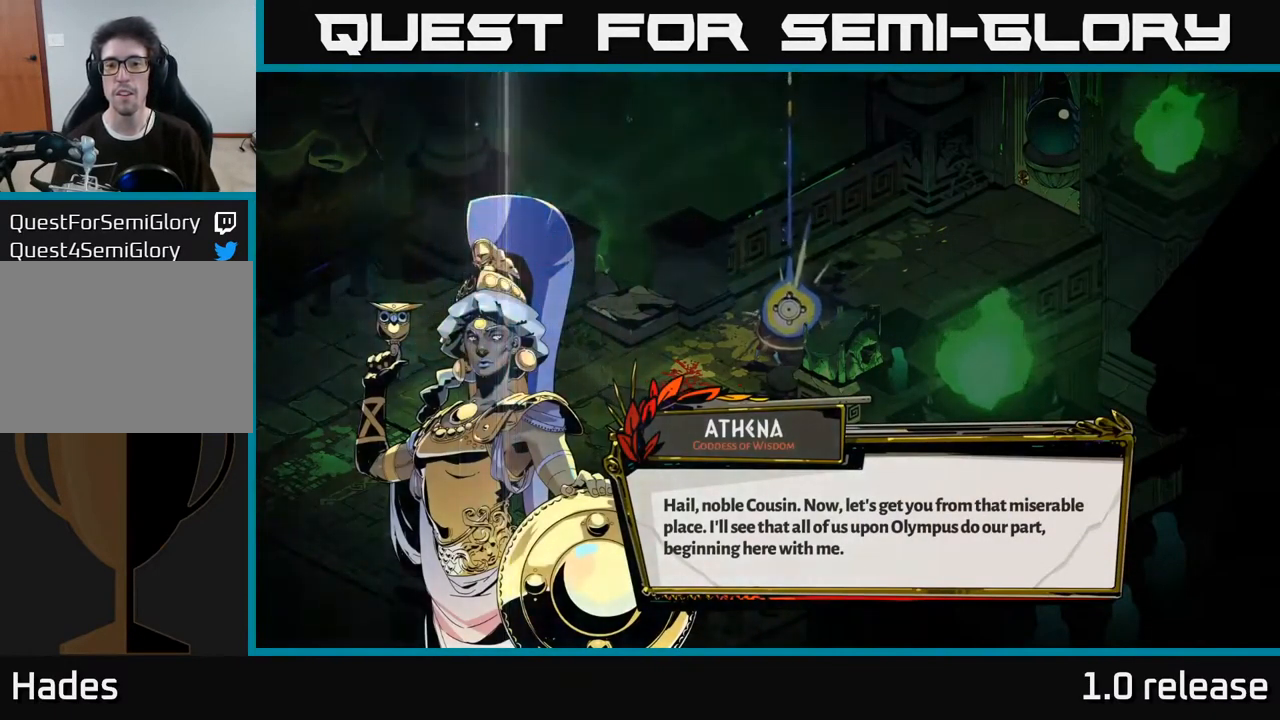
{"buttons": [], "left_stick": "center", "right_stick": "center", "events": [[217, "A", "down"], [350, "A", "up"]]}
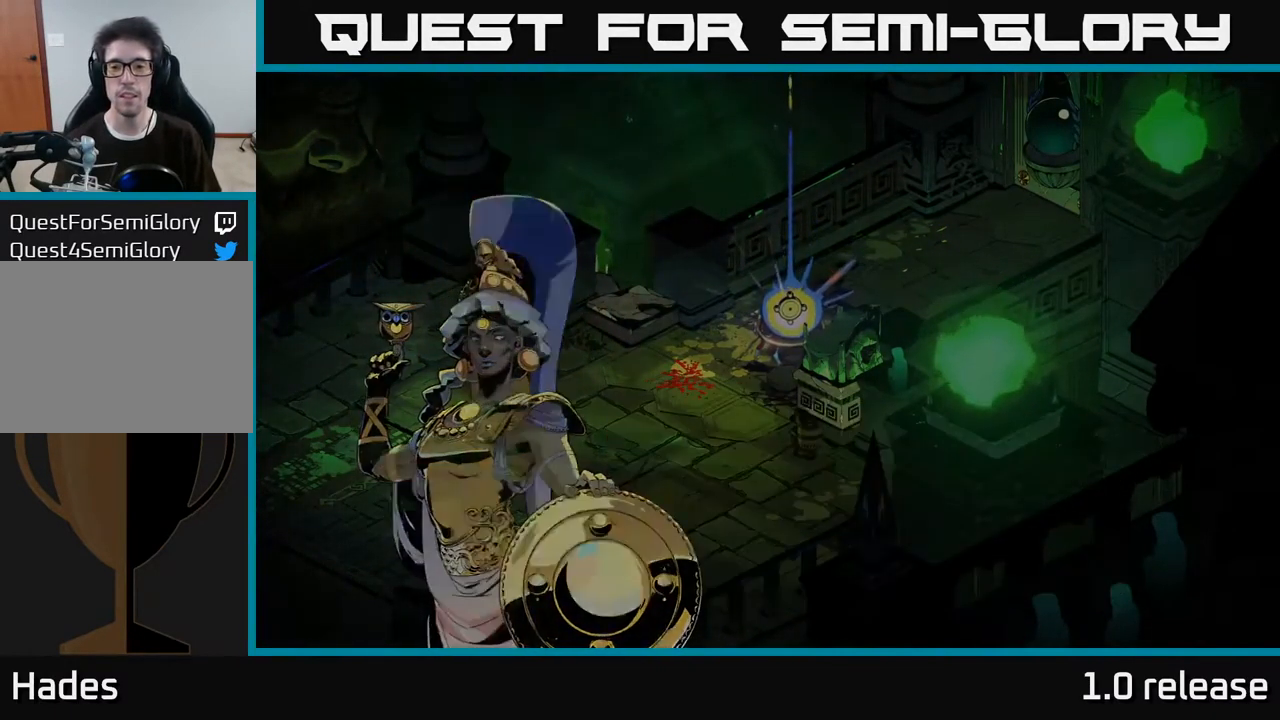
{"buttons": [], "left_stick": "center", "right_stick": "center", "events": []}
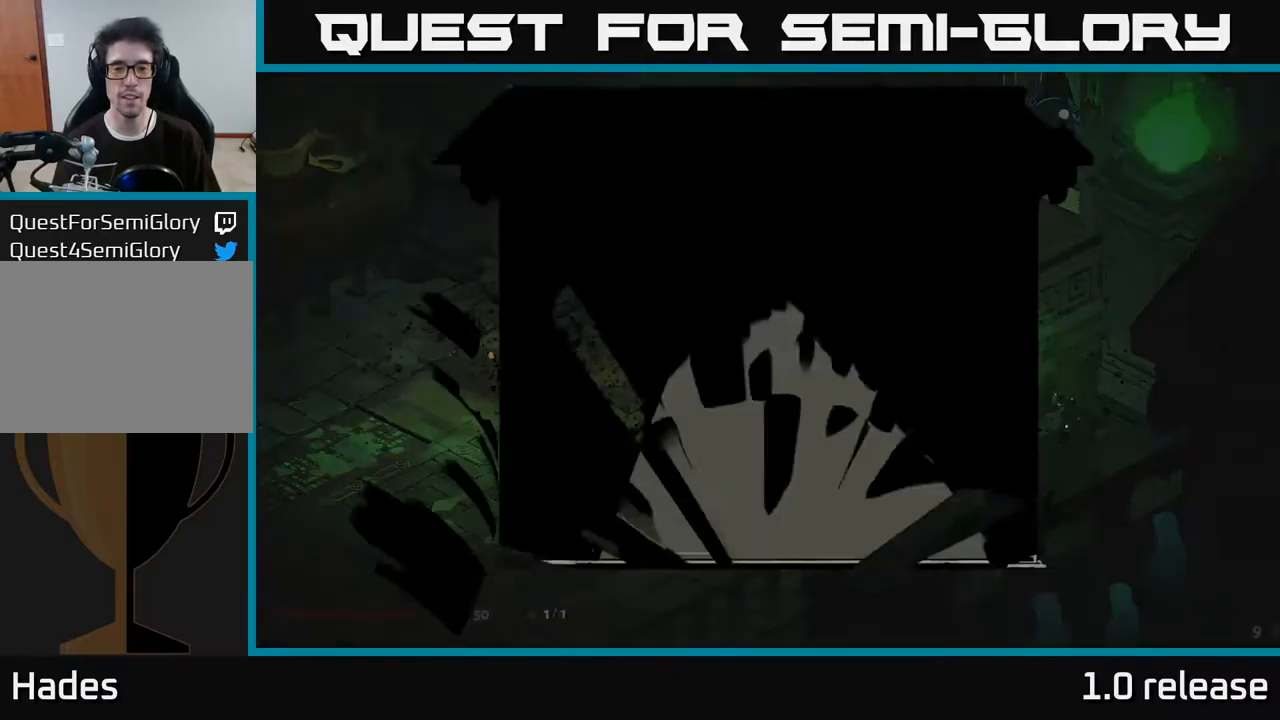
{"buttons": [], "left_stick": "center", "right_stick": "center", "events": []}
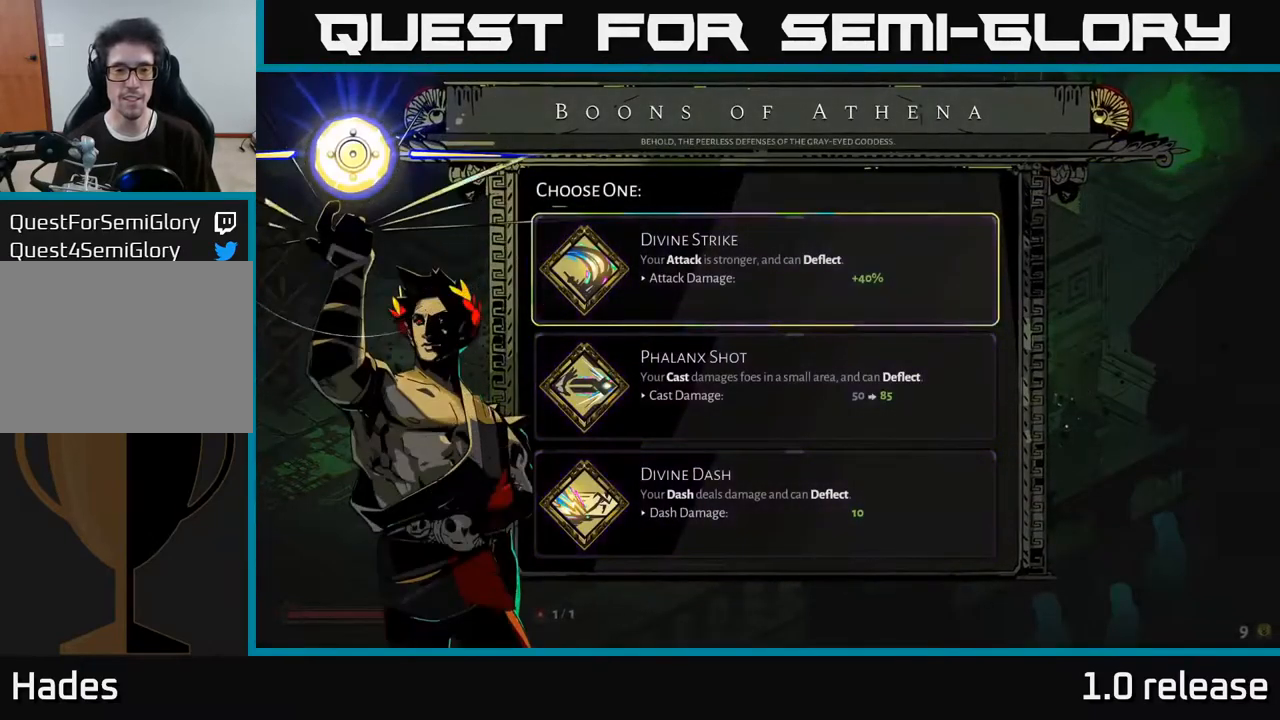
{"buttons": [], "left_stick": "center", "right_stick": "center", "events": []}
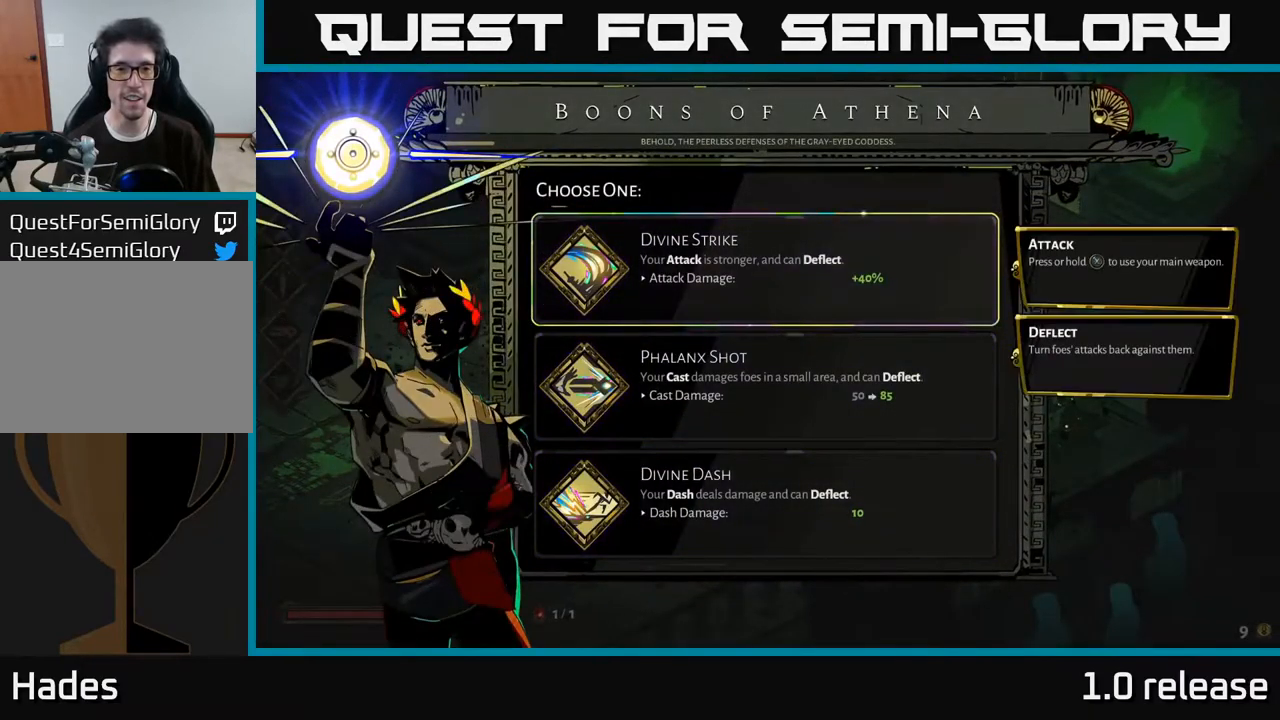
{"buttons": [], "left_stick": "center", "right_stick": "center", "events": []}
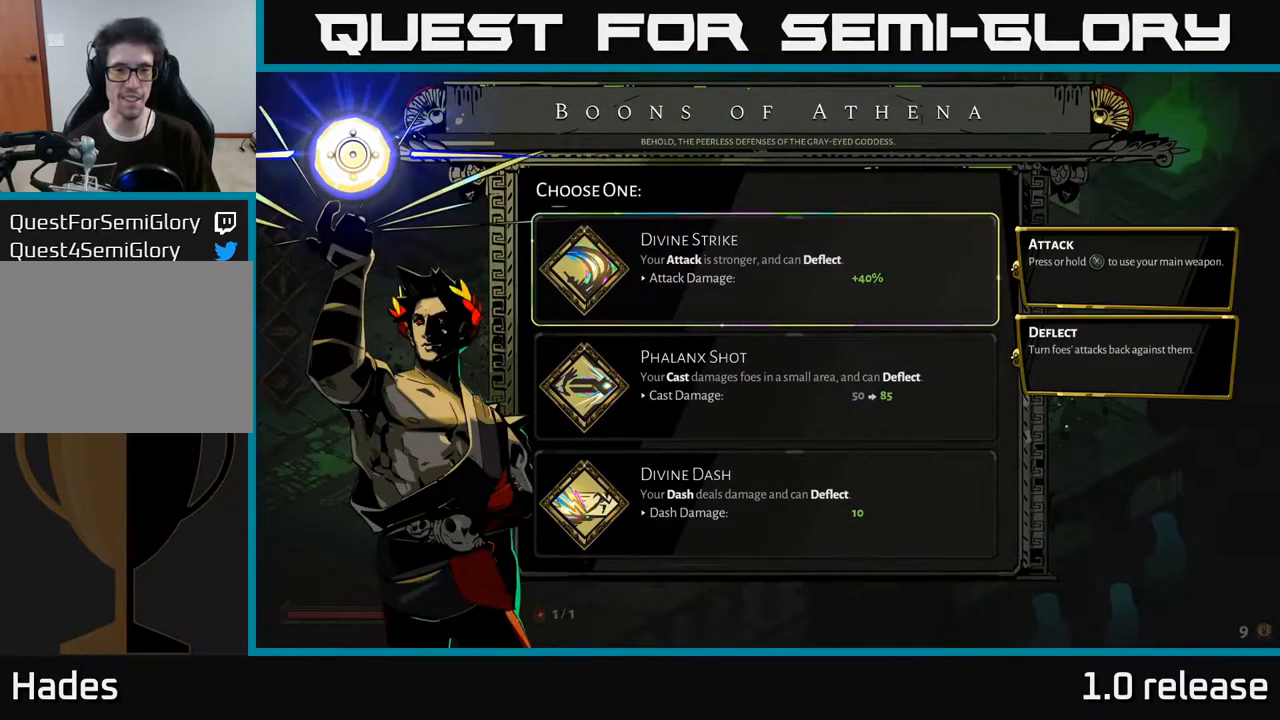
{"buttons": [], "left_stick": "center", "right_stick": "center", "events": [[134, "left_stick", "down"], [334, "left_stick", "center"]]}
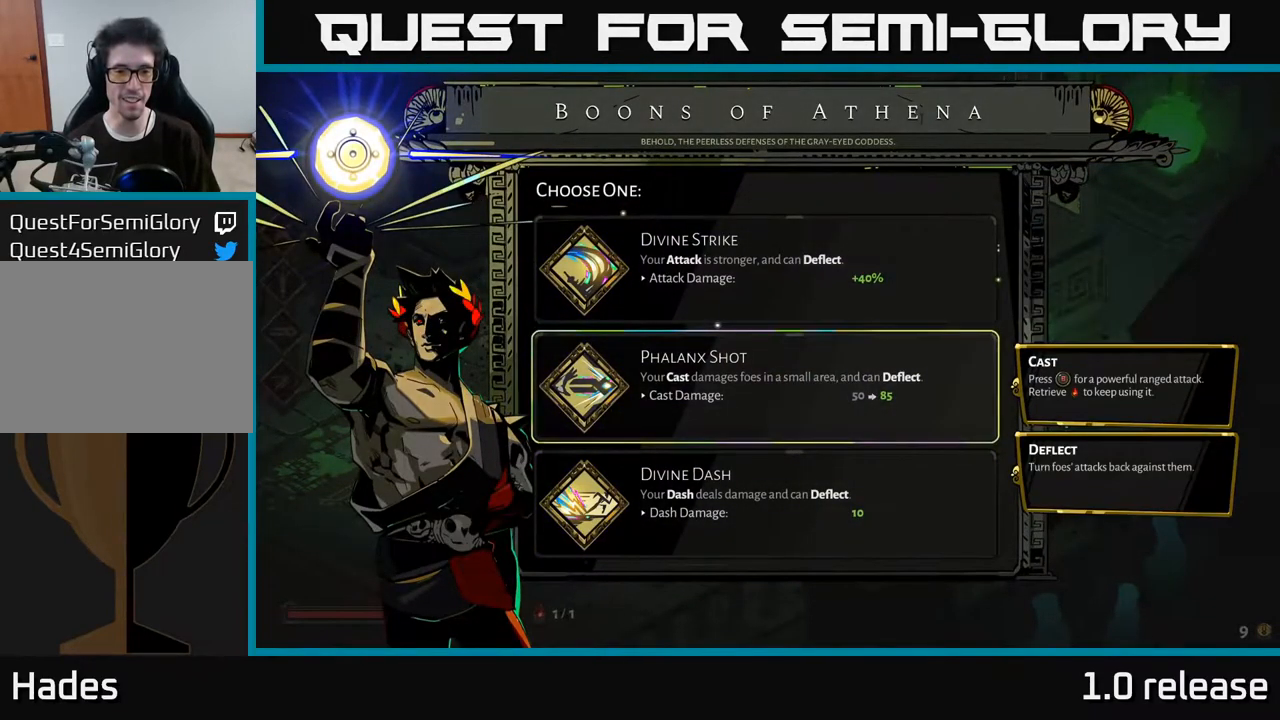
{"buttons": [], "left_stick": "center", "right_stick": "center", "events": [[100, "left_stick", "down"], [350, "left_stick", "center"]]}
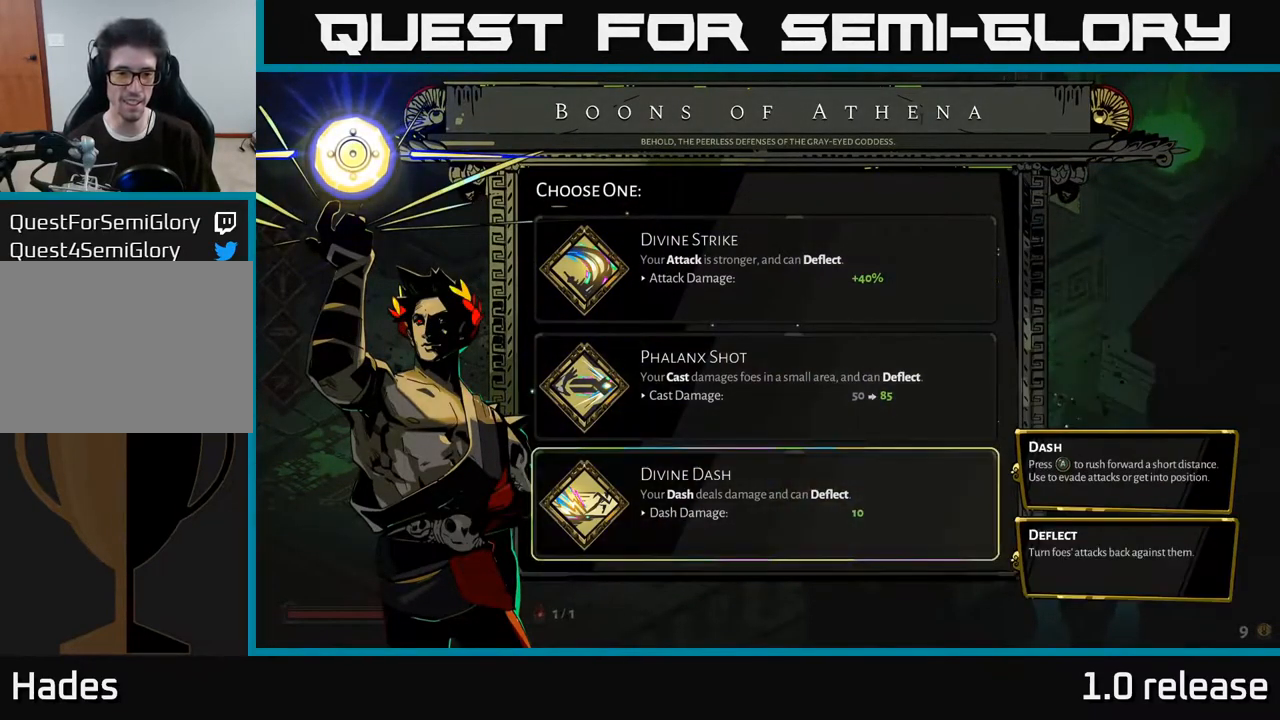
{"buttons": [], "left_stick": "down", "right_stick": "center", "events": [[67, "left_stick", "up"], [184, "left_stick", "up-left"], [284, "left_stick", "center"], [467, "left_stick", "down"]]}
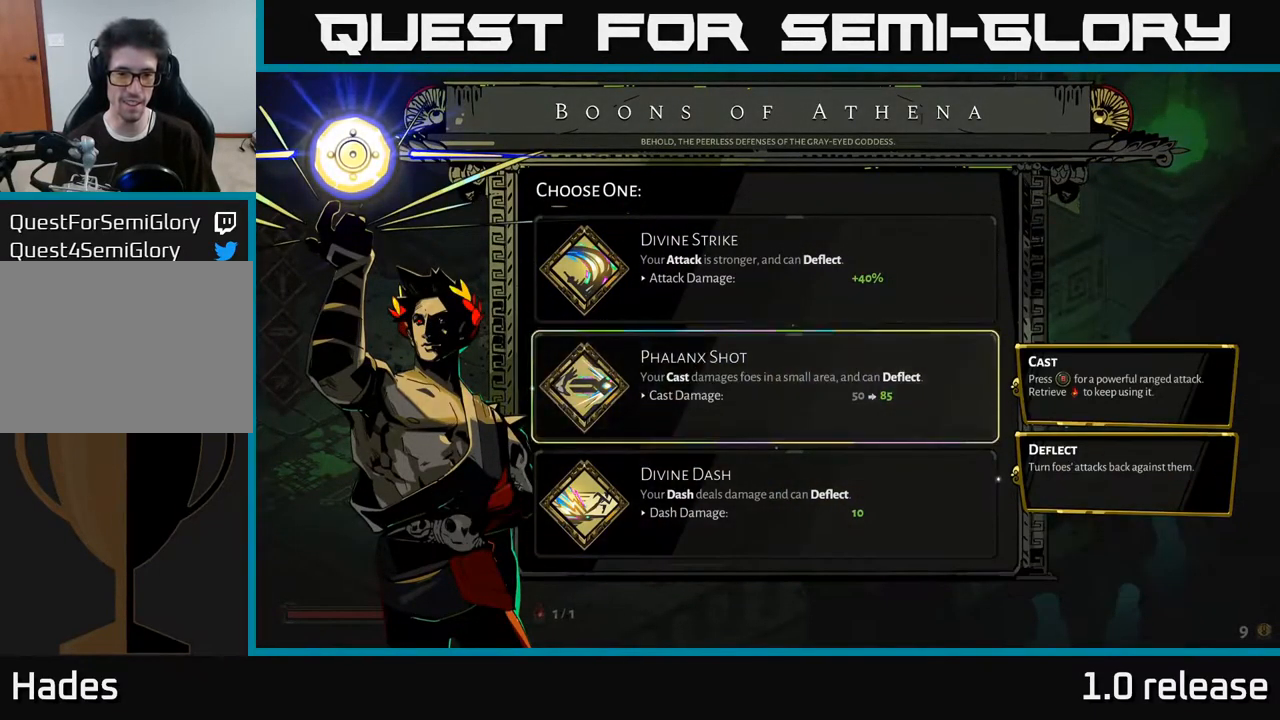
{"buttons": [], "left_stick": "center", "right_stick": "center", "events": [[167, "left_stick", "center"], [200, "A", "down"], [300, "A", "up"]]}
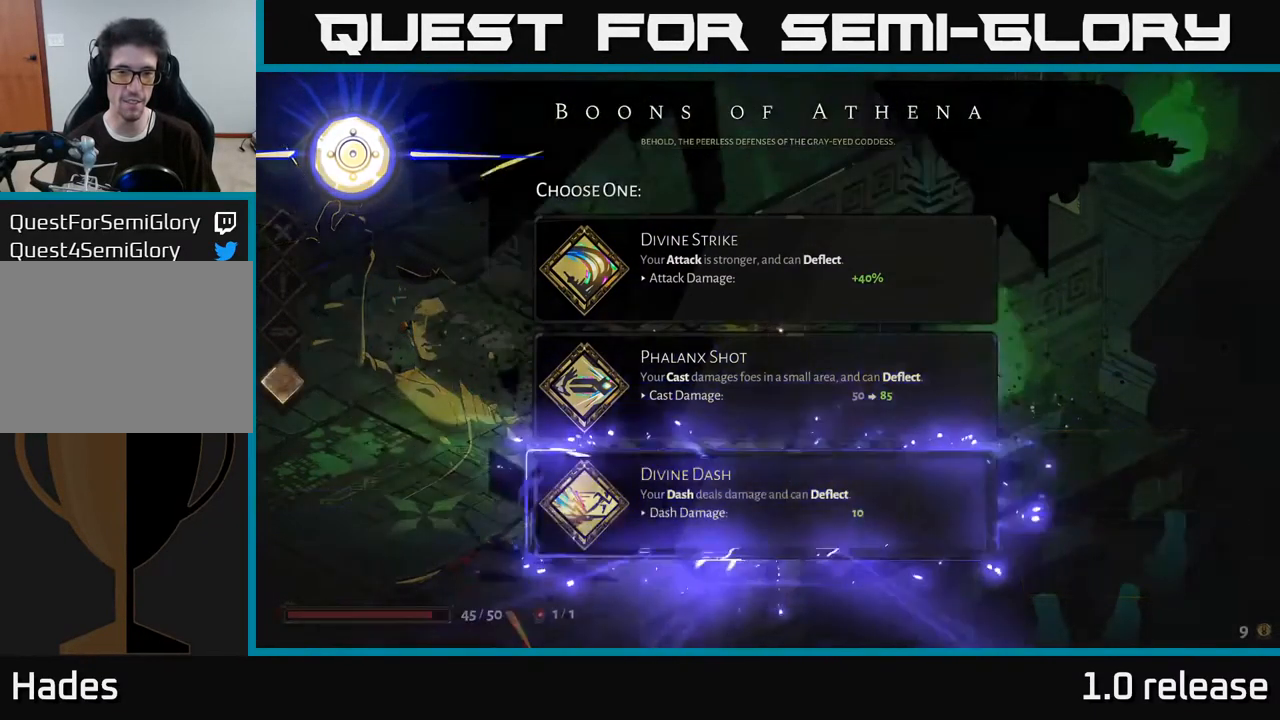
{"buttons": [], "left_stick": "up-right", "right_stick": "center", "events": [[450, "left_stick", "up-right"]]}
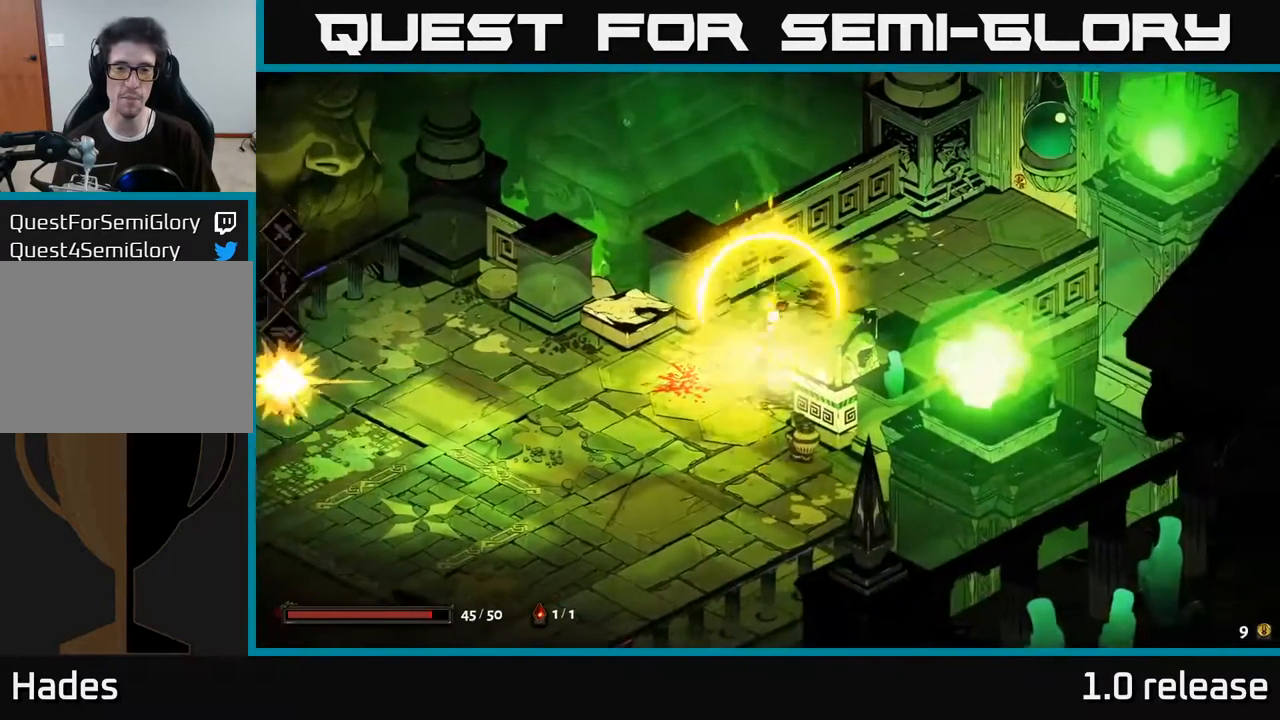
{"buttons": [], "left_stick": "up-right", "right_stick": "center", "events": [[17, "A", "down"], [184, "A", "up"], [267, "A", "down"], [434, "A", "up"]]}
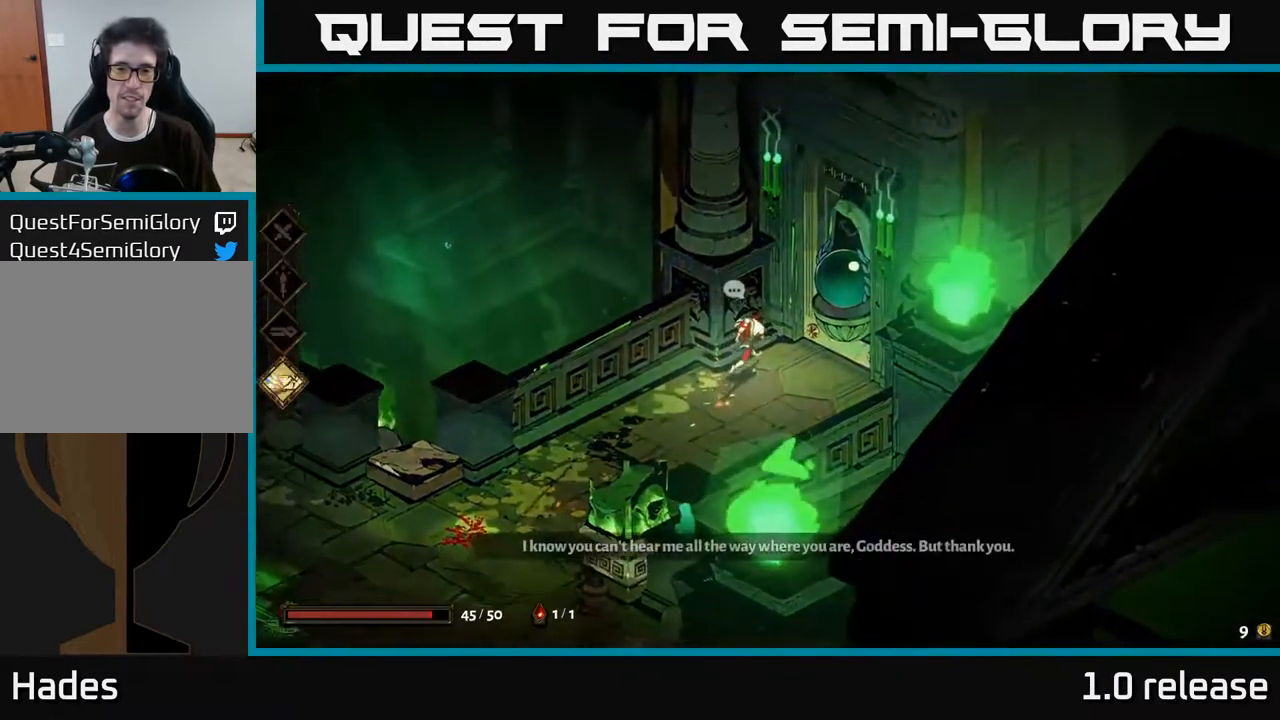
{"buttons": [], "left_stick": "center", "right_stick": "center", "events": [[183, "left_stick", "right"], [316, "left_stick", "center"], [333, "R2", "down"], [450, "R2", "up"]]}